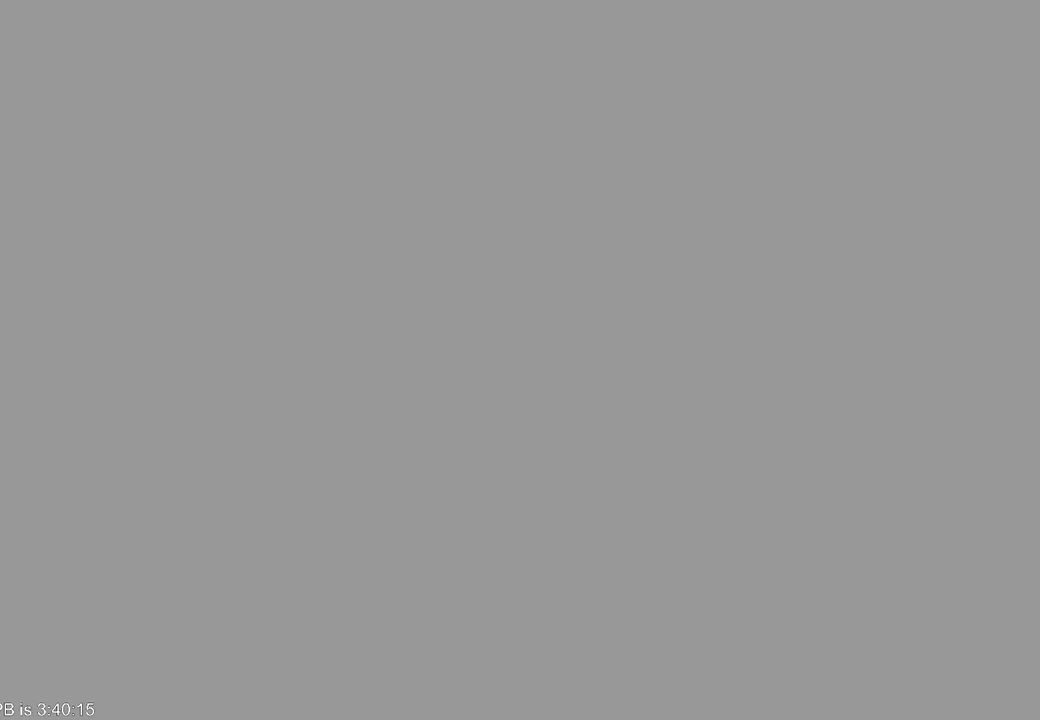
Gameplay with a controller (Xbox layout); each line is a JSON object with the inputs held at the frame after it (dt_ms = milliseconds from this image to that frame). "events" lists button and stick changes between this image and that frame as [ms after this image, input, new state], when the widget could be followed in between. Not read: L3 R3.
{"dt_ms": 500, "buttons": [], "left_stick": "up-right", "right_stick": "center", "events": [[200, "left_stick", "up-right"]]}
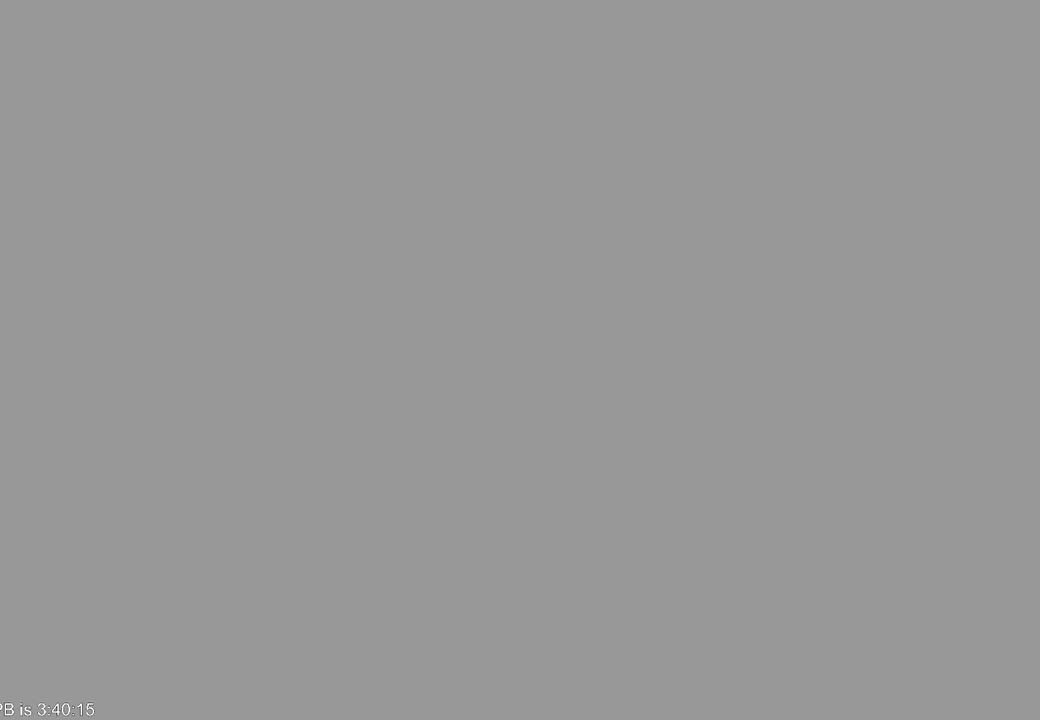
{"dt_ms": 500, "buttons": [], "left_stick": "up-right", "right_stick": "center", "events": []}
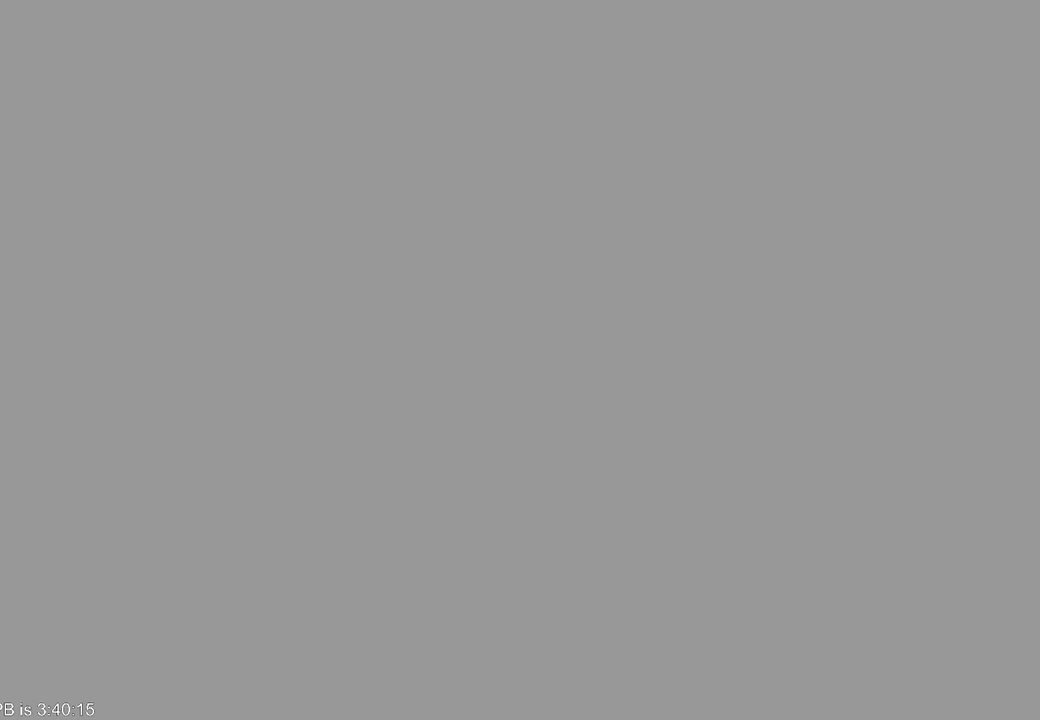
{"dt_ms": 1000, "buttons": [], "left_stick": "up", "right_stick": "center"}
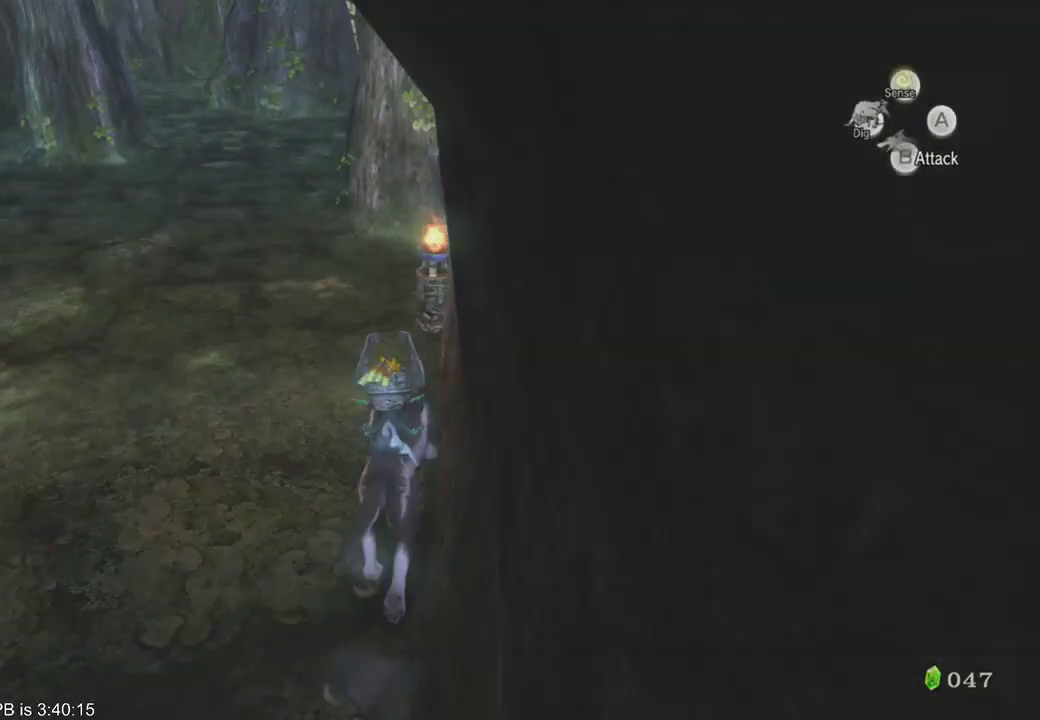
{"dt_ms": 500, "buttons": ["B"], "left_stick": "up", "right_stick": "center", "events": [[333, "B", "down"]]}
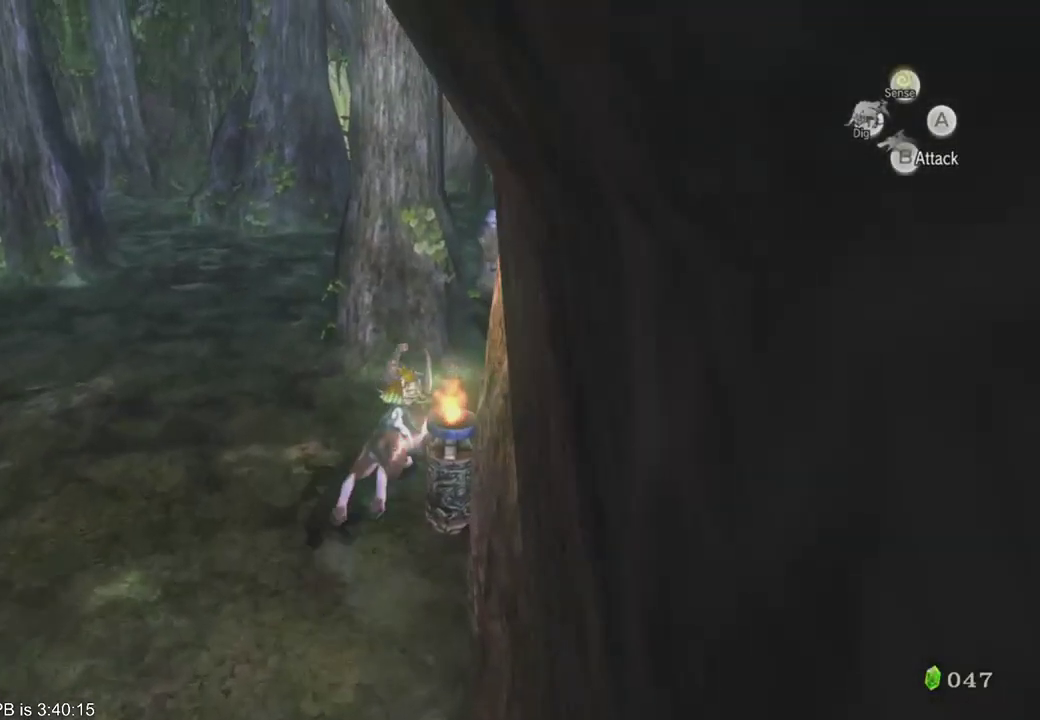
{"dt_ms": 500, "buttons": [], "left_stick": "up", "right_stick": "center", "events": [[67, "B", "up"], [133, "B", "down"], [200, "B", "up"]]}
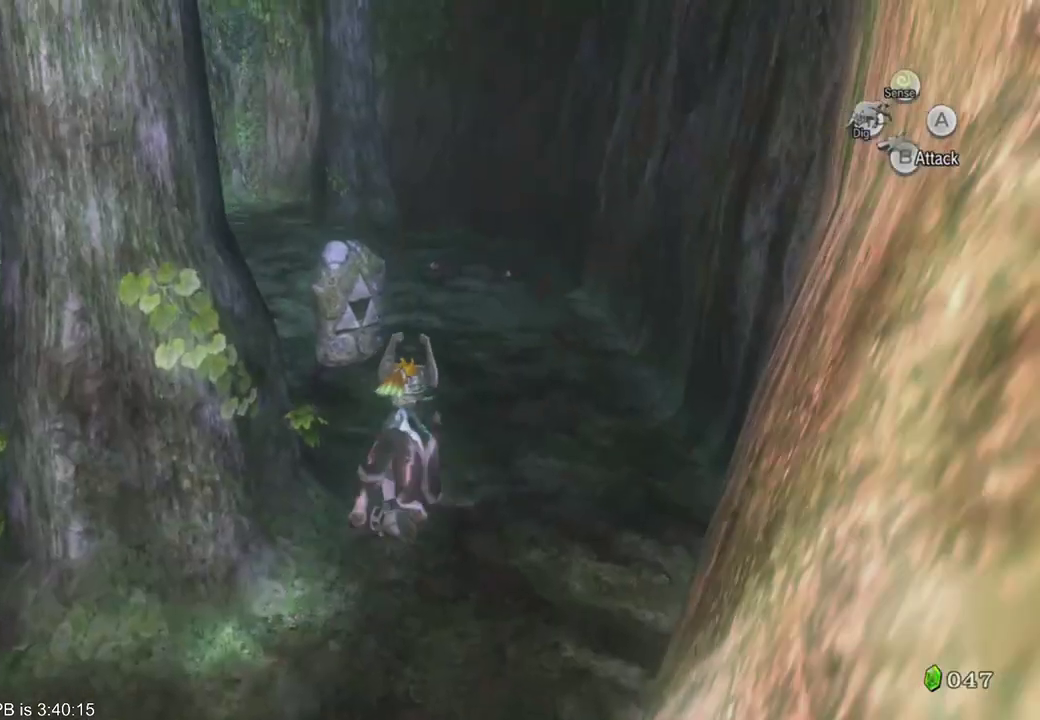
{"dt_ms": 500, "buttons": ["B"], "left_stick": "center", "right_stick": "center", "events": [[100, "B", "down"], [133, "left_stick", "center"]]}
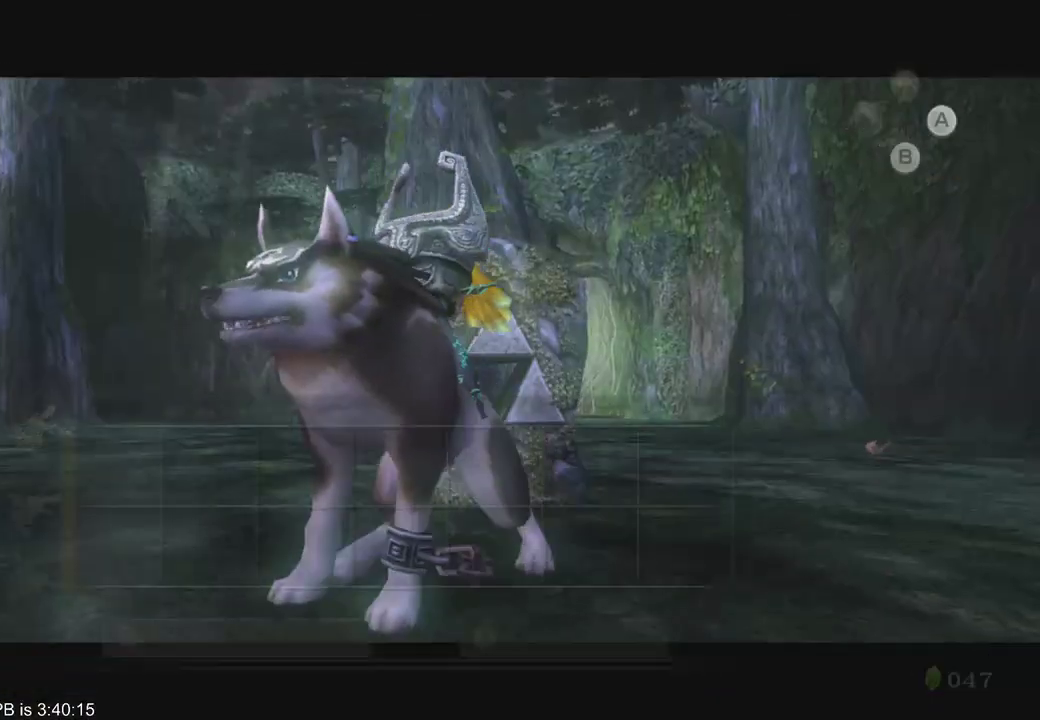
{"dt_ms": 500, "buttons": ["B"], "left_stick": "center", "right_stick": "center", "events": []}
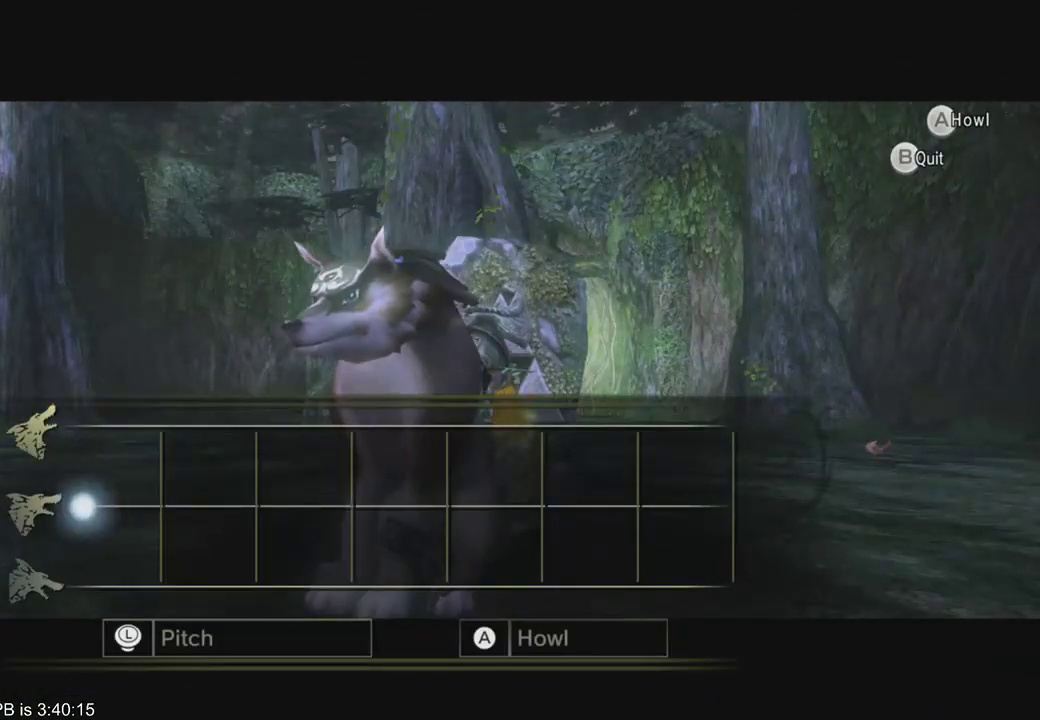
{"dt_ms": 500, "buttons": ["B"], "left_stick": "center", "right_stick": "center", "events": []}
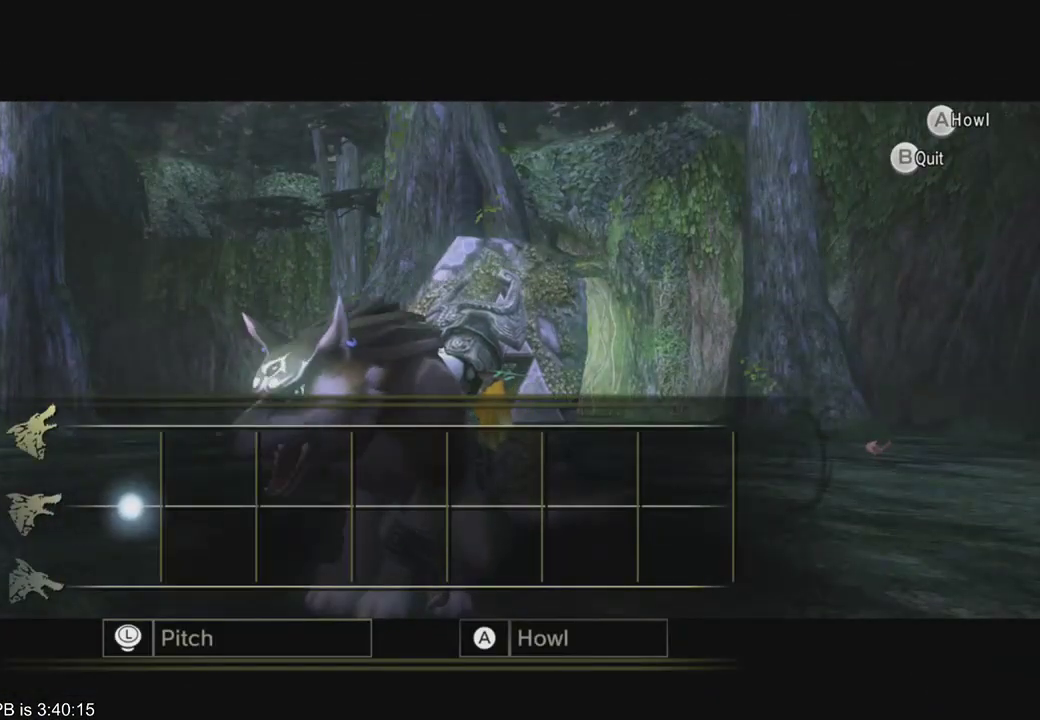
{"dt_ms": 500, "buttons": ["B"], "left_stick": "center", "right_stick": "center", "events": []}
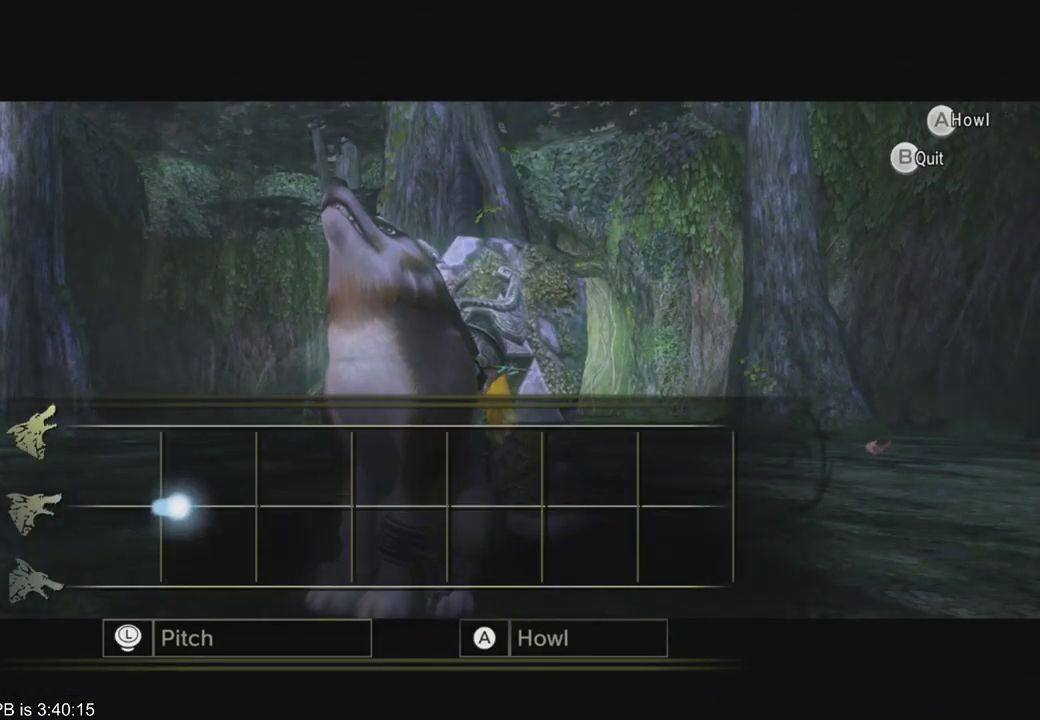
{"dt_ms": 500, "buttons": ["B"], "left_stick": "center", "right_stick": "center", "events": []}
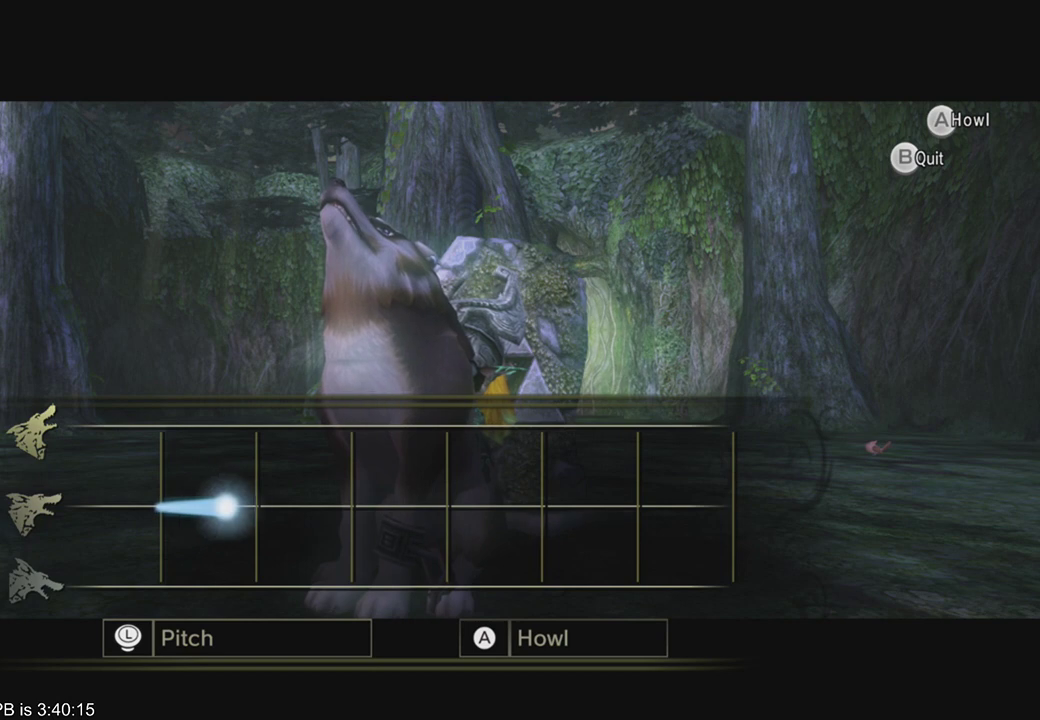
{"dt_ms": 500, "buttons": ["B"], "left_stick": "up", "right_stick": "center", "events": [[167, "left_stick", "up"]]}
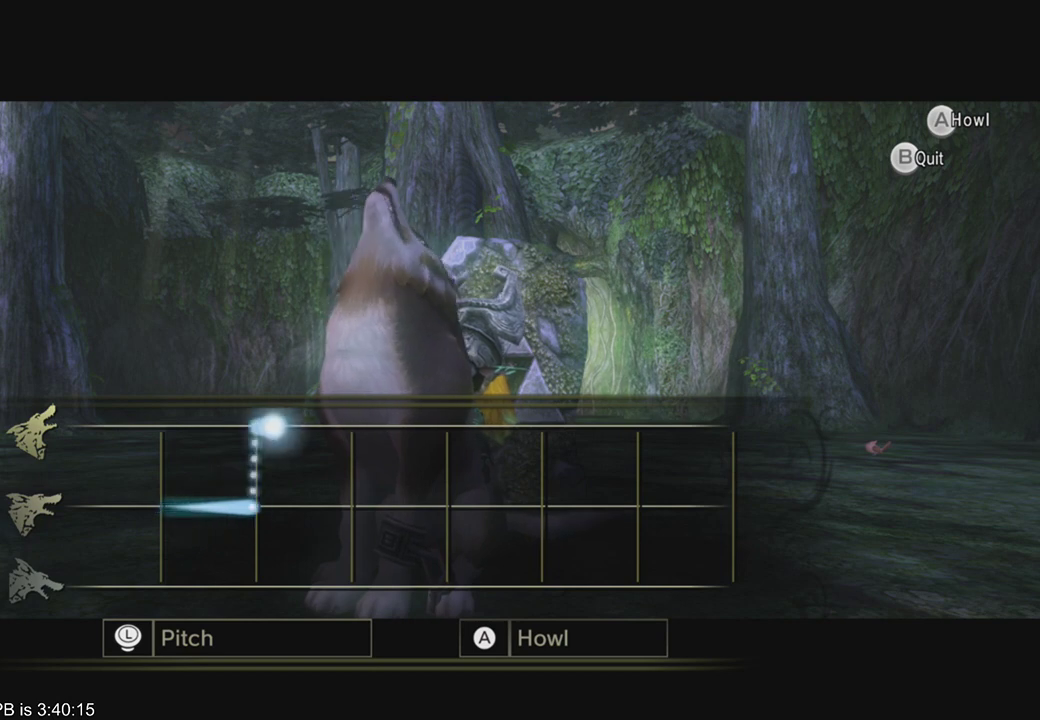
{"dt_ms": 500, "buttons": ["B"], "left_stick": "down", "right_stick": "center", "events": [[67, "left_stick", "center"], [133, "left_stick", "down"]]}
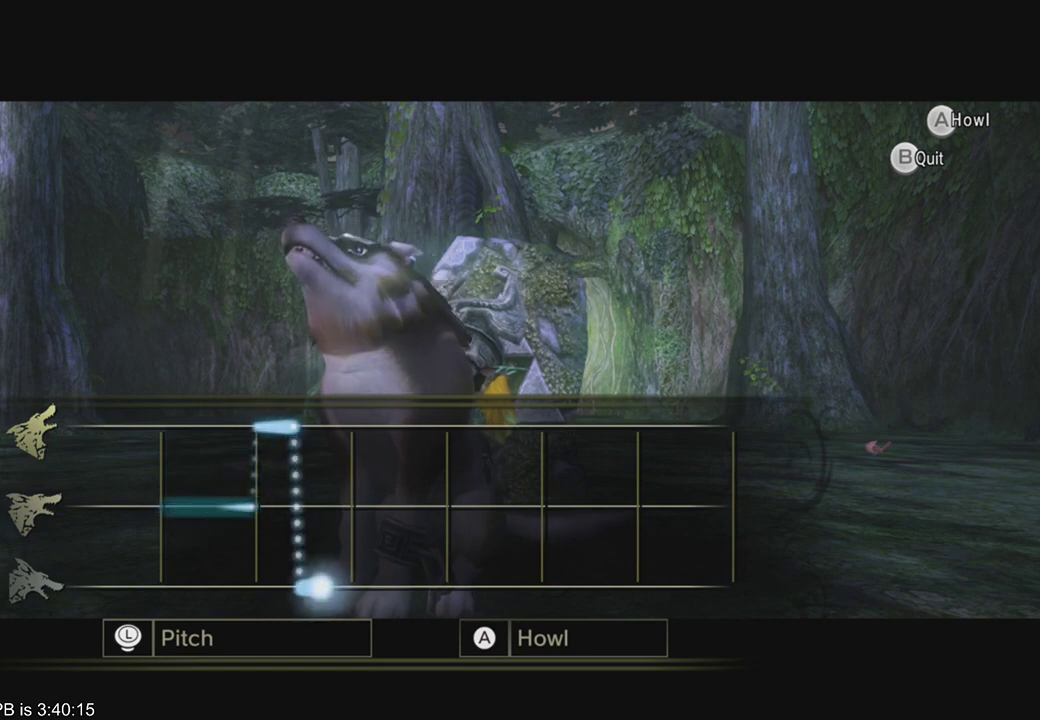
{"dt_ms": 500, "buttons": ["B"], "left_stick": "down", "right_stick": "center", "events": []}
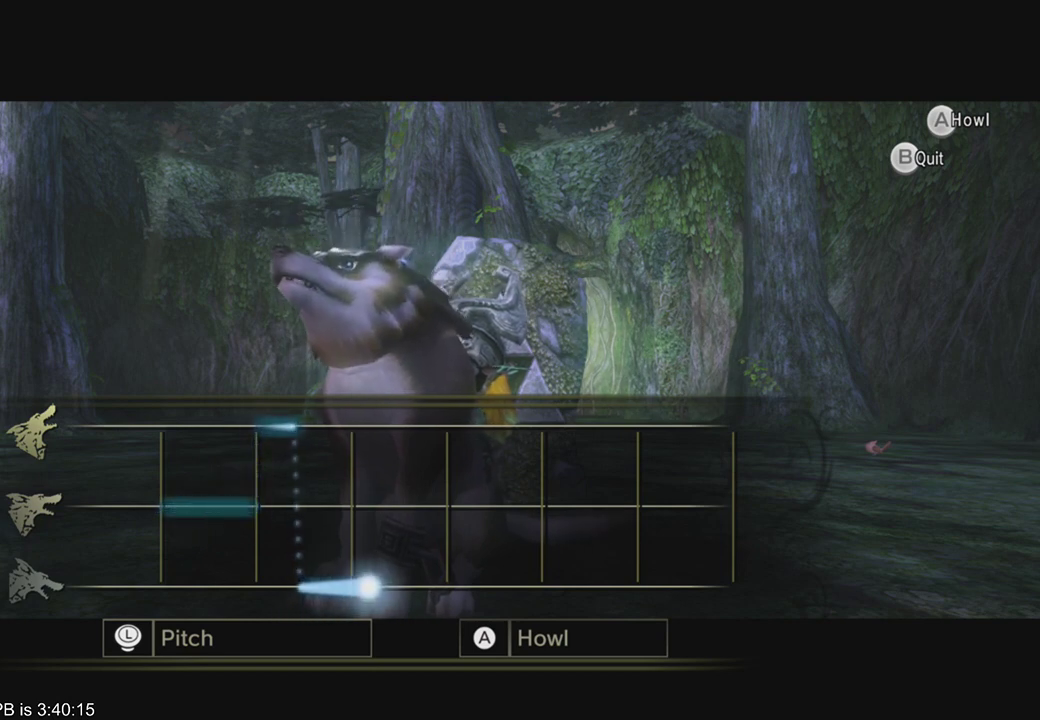
{"dt_ms": 500, "buttons": ["B"], "left_stick": "down", "right_stick": "center", "events": []}
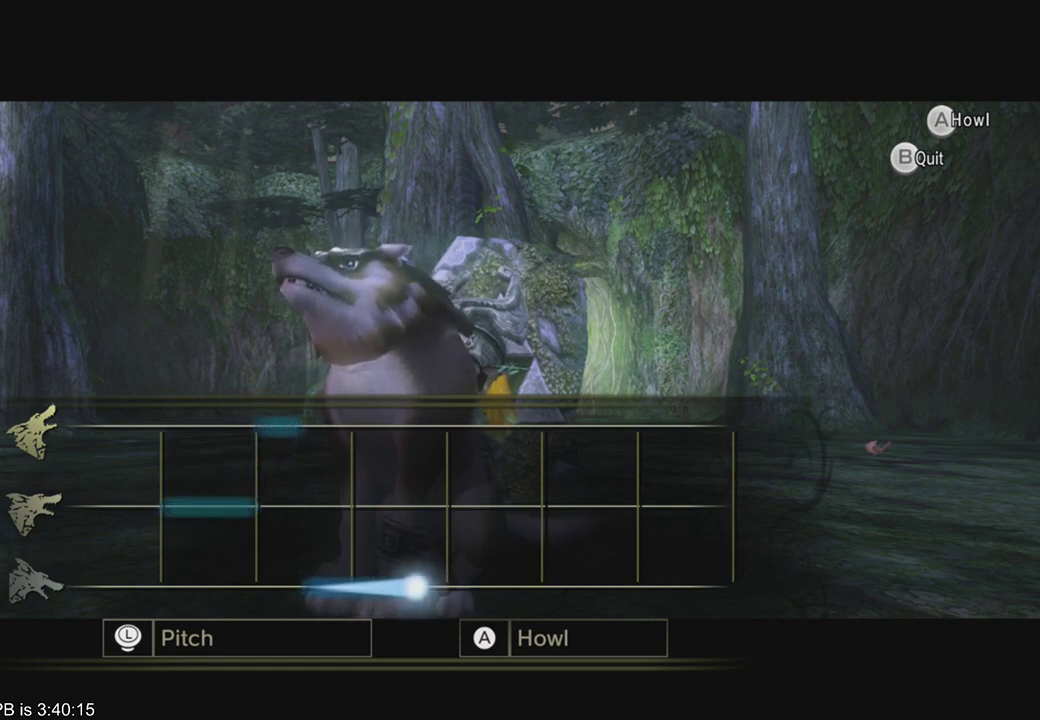
{"dt_ms": 500, "buttons": ["B"], "left_stick": "center", "right_stick": "center", "events": [[167, "left_stick", "center"]]}
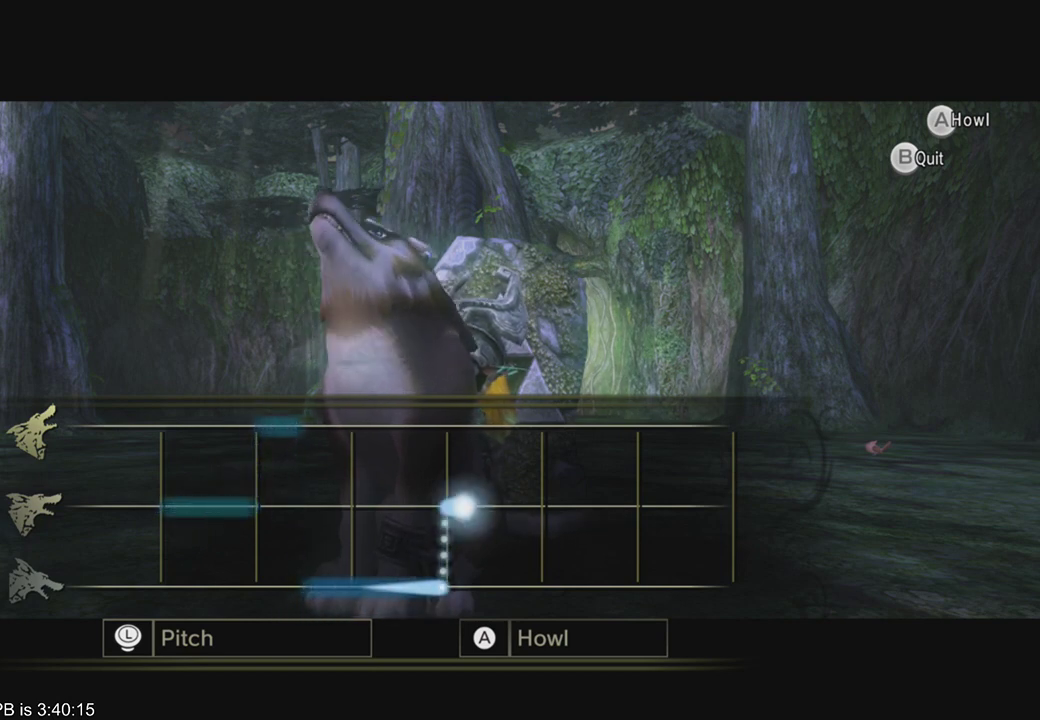
{"dt_ms": 500, "buttons": ["B"], "left_stick": "center", "right_stick": "center", "events": []}